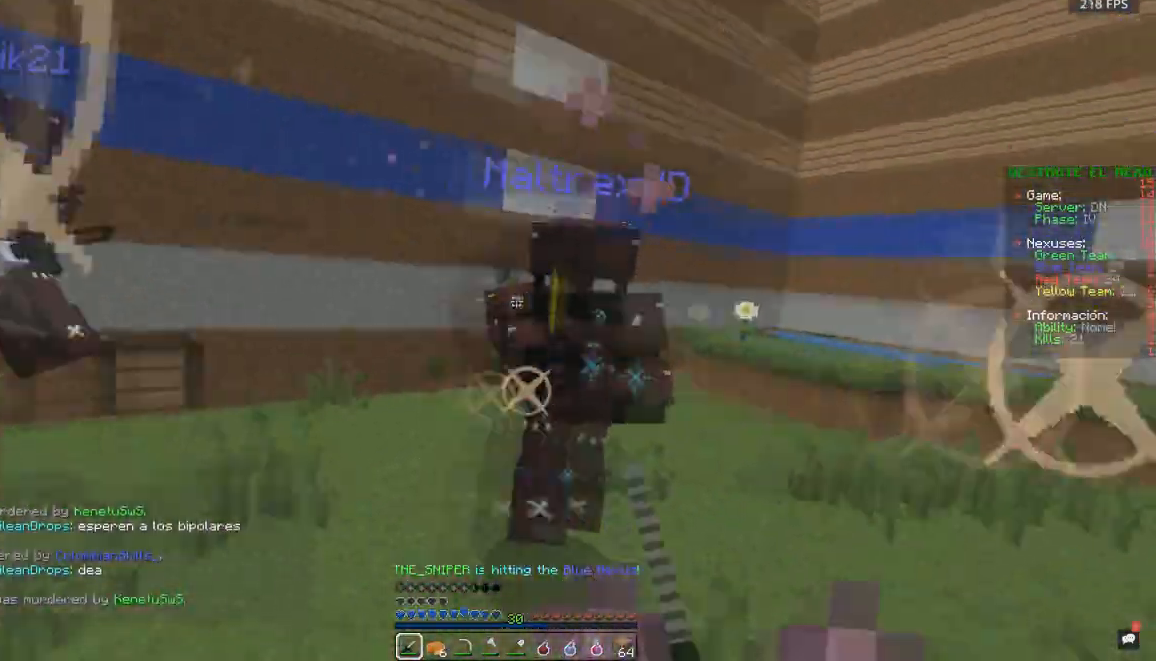
Gameplay with keyboard and mouse; each line is a JSON object with the keys and mouse buttons held at the frame after it. "events" lists presses ("down") and releases ("up") of "a", "d", "s", "space", "w", "mouse_left" and "mouse_right" between this image and that frame as [ms after this image, input, new state], when the widget could be followed in between. "mouse_left", "mouse_right" = the "left", "right" buttons of the "mouse" list. No other keys are recorded. Fast repeated clicks can show as one long hold. Mouse movement is not recorded.
{"keys": ["a", "w"], "mouse": ["left"], "events": [[50, "d", "down"], [400, "a", "down"], [417, "d", "up"]]}
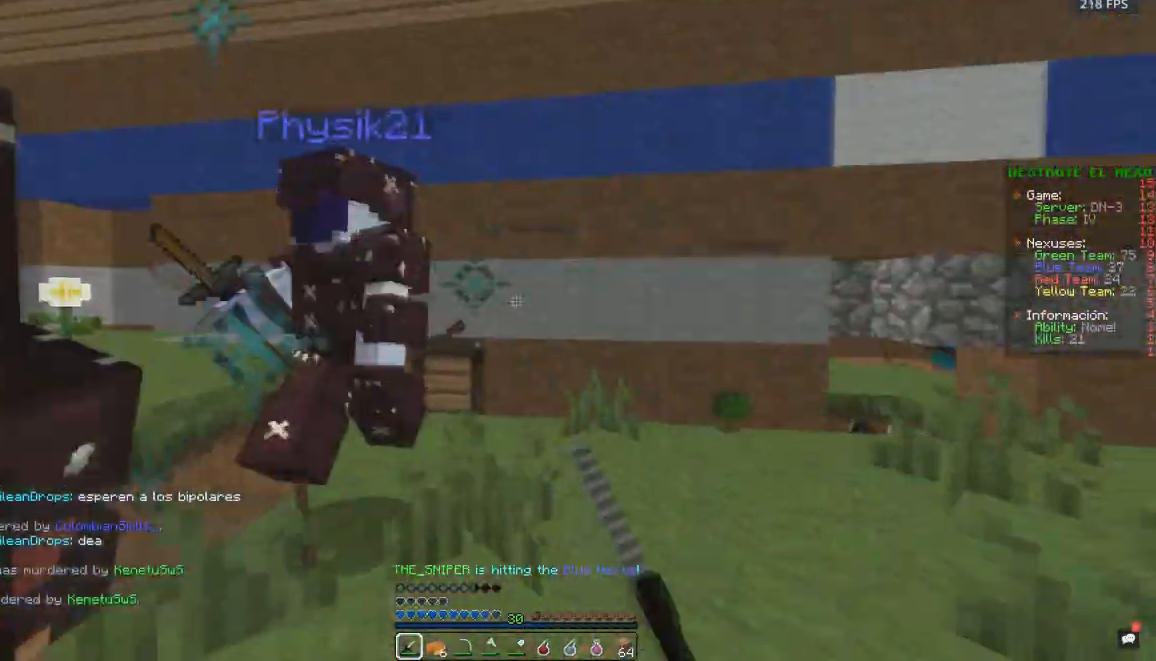
{"keys": ["a"], "mouse": ["left"], "events": [[167, "a", "up"], [350, "a", "down"], [417, "w", "up"]]}
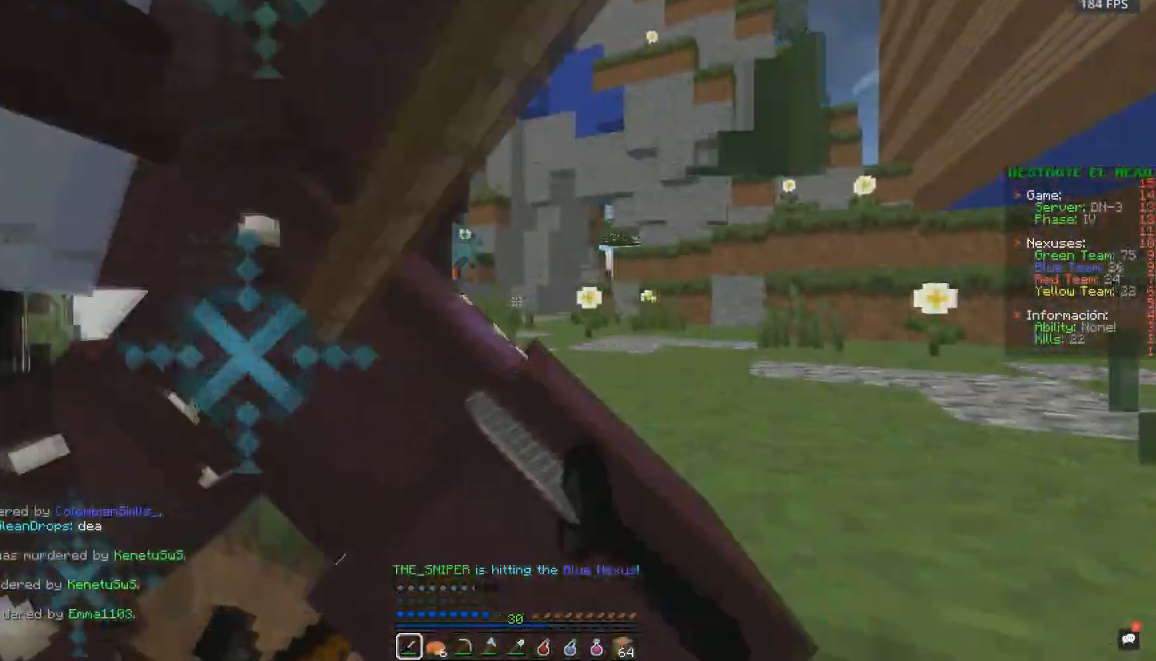
{"keys": ["a", "w"], "mouse": ["left"], "events": [[100, "w", "down"], [317, "mouse_left", "up"], [350, "mouse_left", "down"]]}
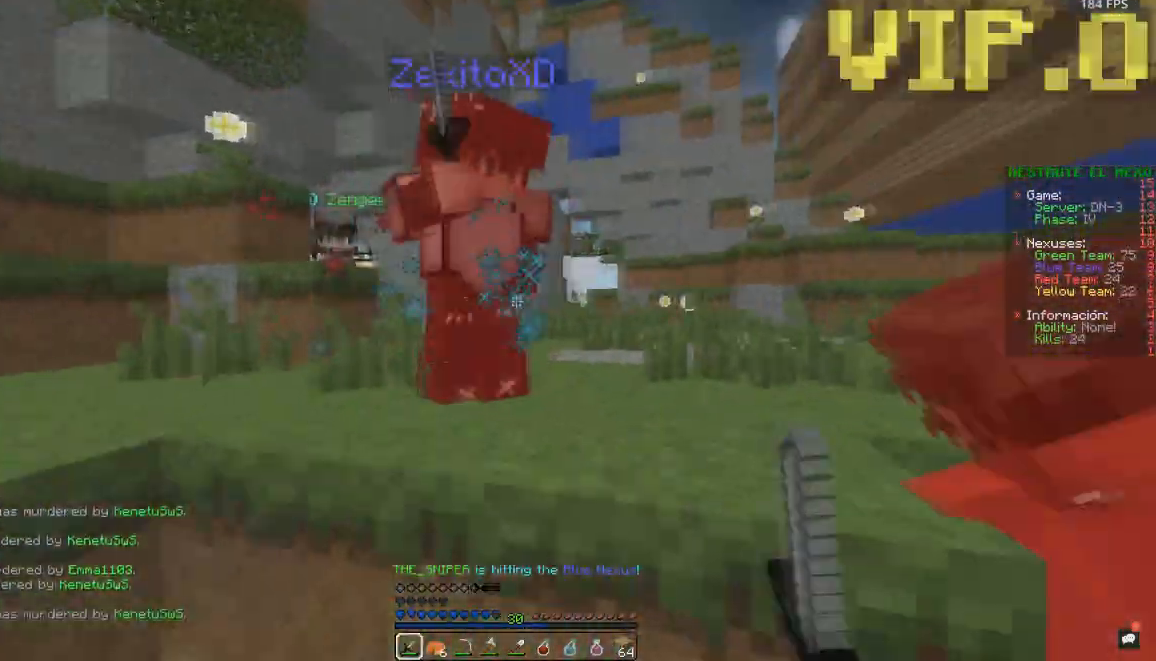
{"keys": ["a", "w"], "mouse": ["left", "right"], "events": [[117, "mouse_left", "up"], [150, "mouse_left", "down"], [150, "mouse_right", "down"], [200, "space", "down"], [267, "mouse_right", "up"], [400, "space", "up"], [450, "mouse_right", "down"]]}
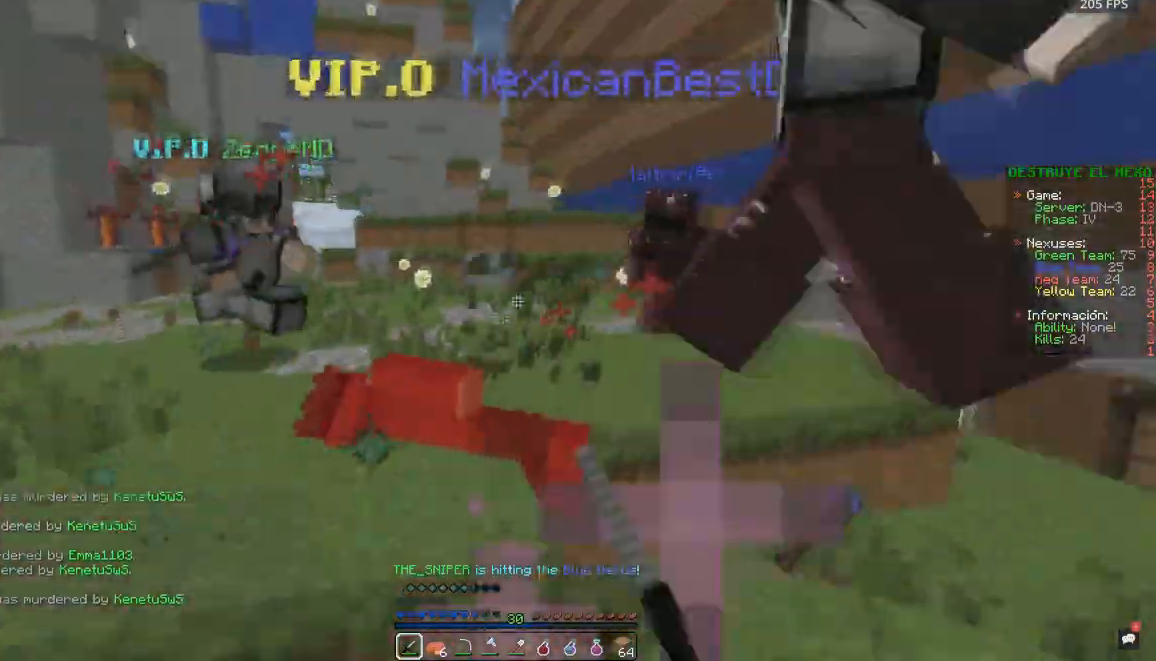
{"keys": ["d", "w"], "mouse": ["left"], "events": [[67, "mouse_right", "up"], [117, "a", "up"], [250, "d", "down"]]}
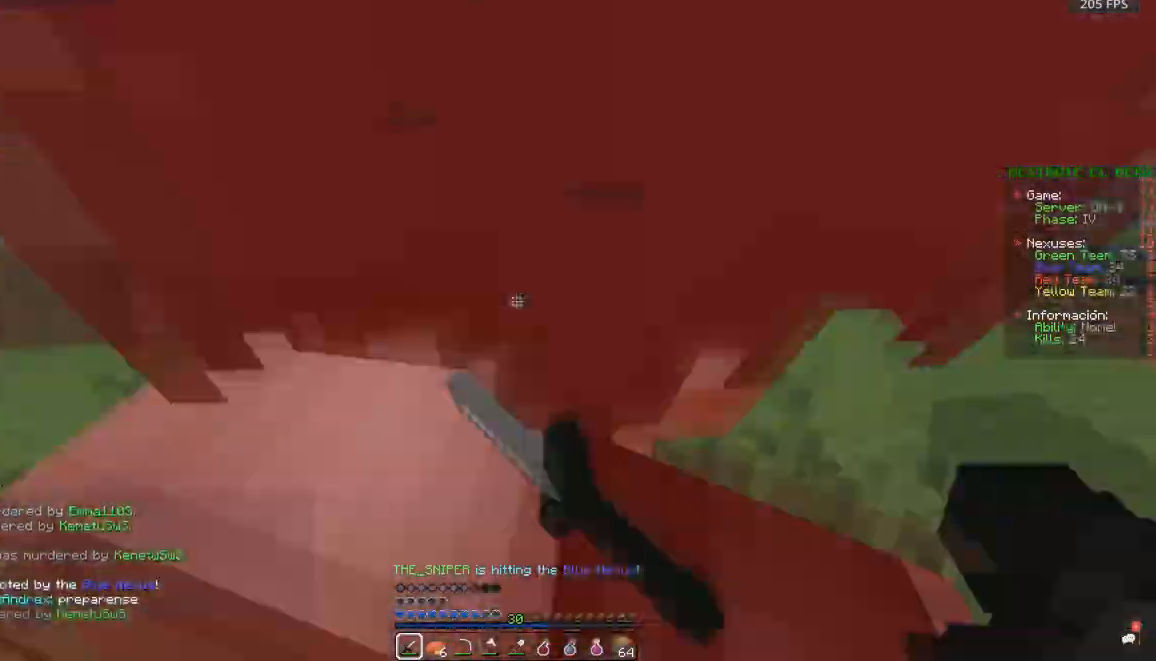
{"keys": ["d", "w"], "mouse": ["left"], "events": [[250, "mouse_right", "down"], [317, "mouse_right", "up"]]}
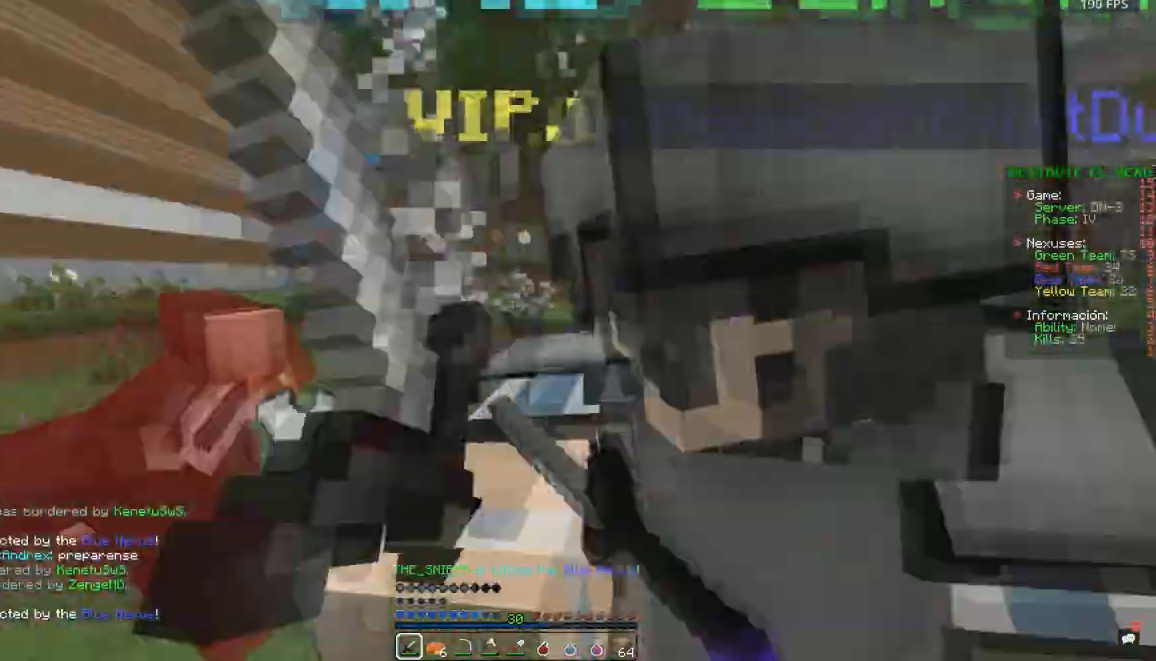
{"keys": ["d", "w"], "mouse": ["left"], "events": [[33, "mouse_right", "down"], [183, "mouse_right", "up"]]}
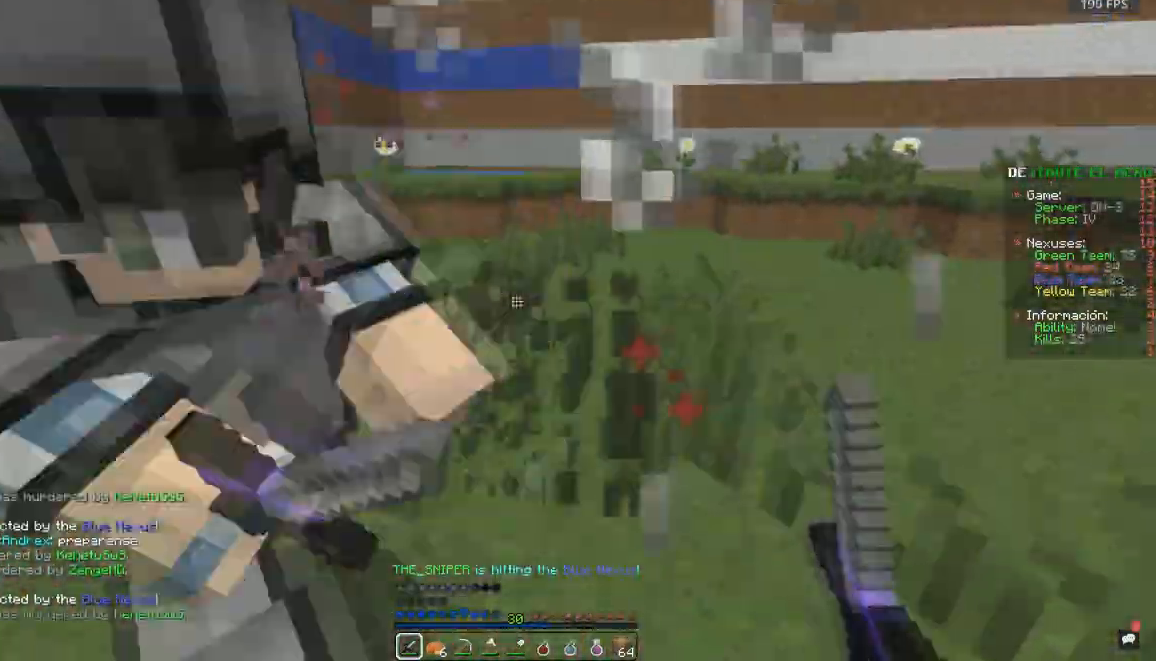
{"keys": ["d", "w"], "mouse": ["left"], "events": []}
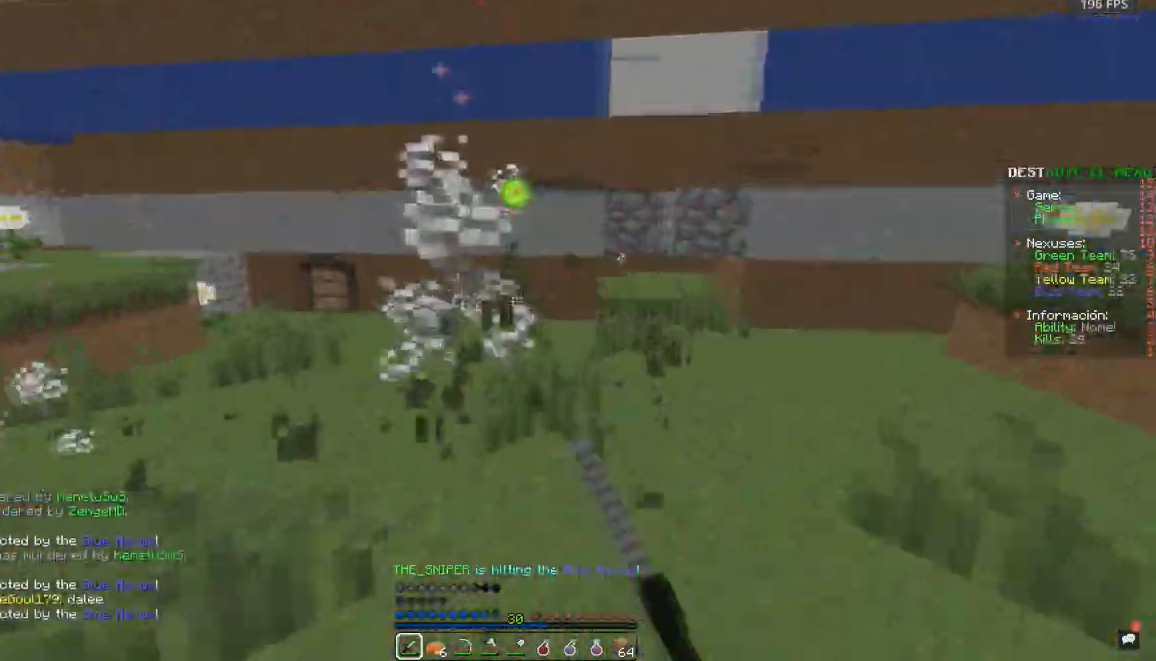
{"keys": ["d", "w"], "mouse": ["left", "right"], "events": [[383, "mouse_right", "down"]]}
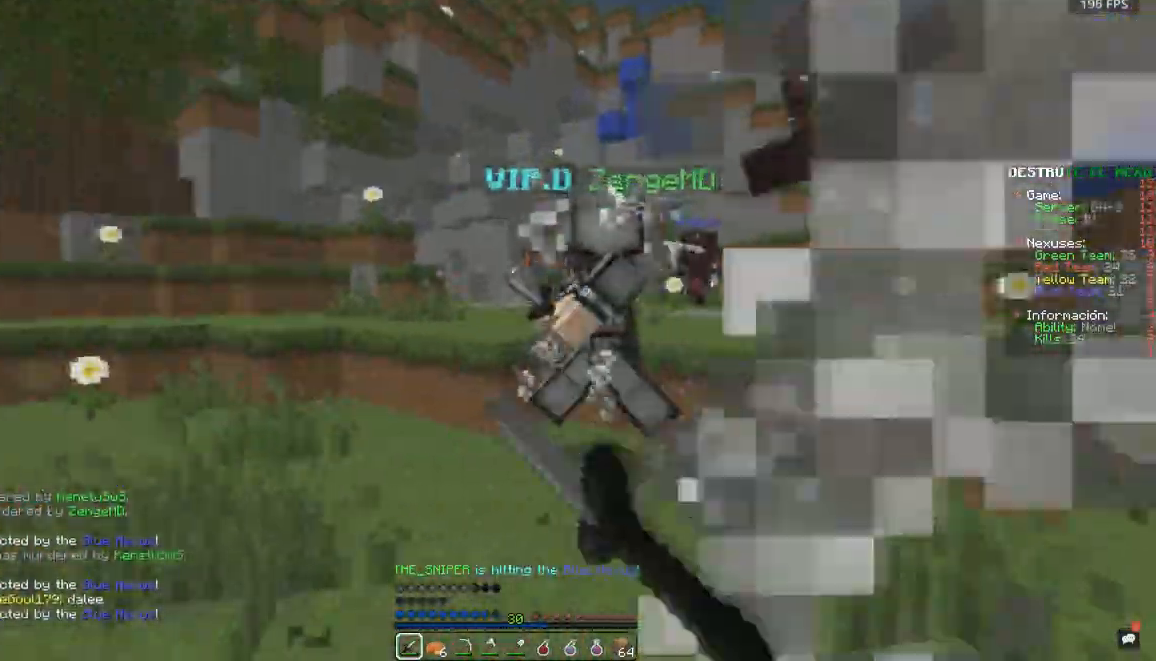
{"keys": ["a", "space", "w"], "mouse": ["left"], "events": [[17, "mouse_right", "up"], [333, "mouse_left", "up"], [383, "d", "up"], [383, "mouse_left", "down"], [500, "a", "down"], [500, "space", "down"]]}
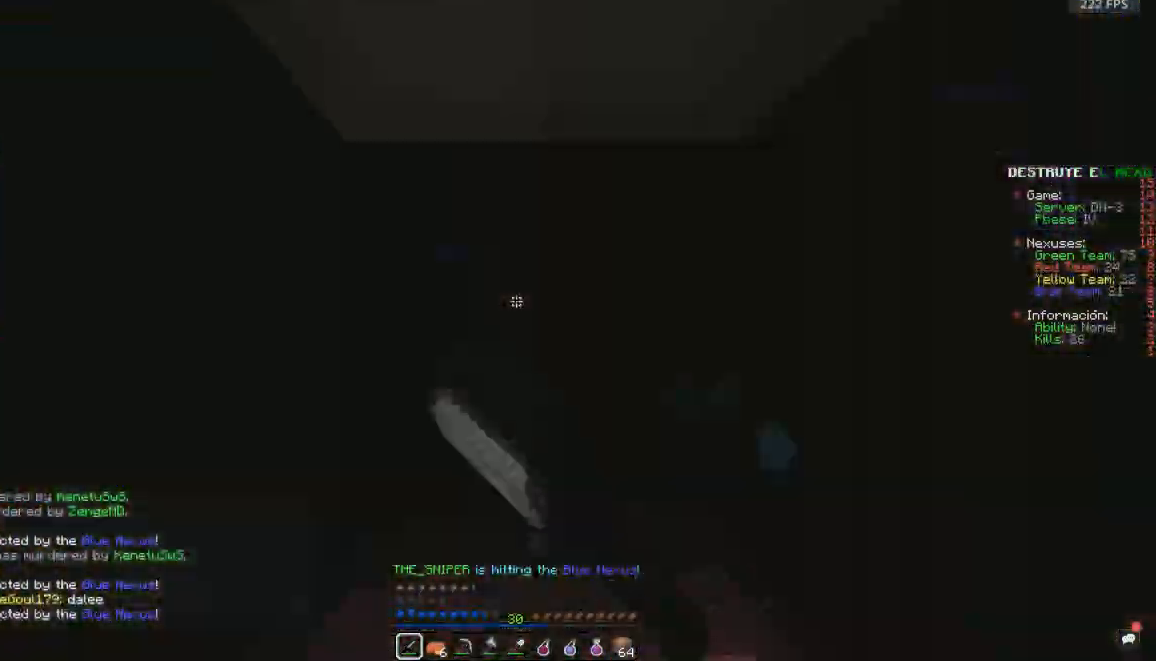
{"keys": ["space", "w"], "mouse": ["left"], "events": [[117, "mouse_left", "up"], [150, "mouse_left", "down"], [367, "a", "up"]]}
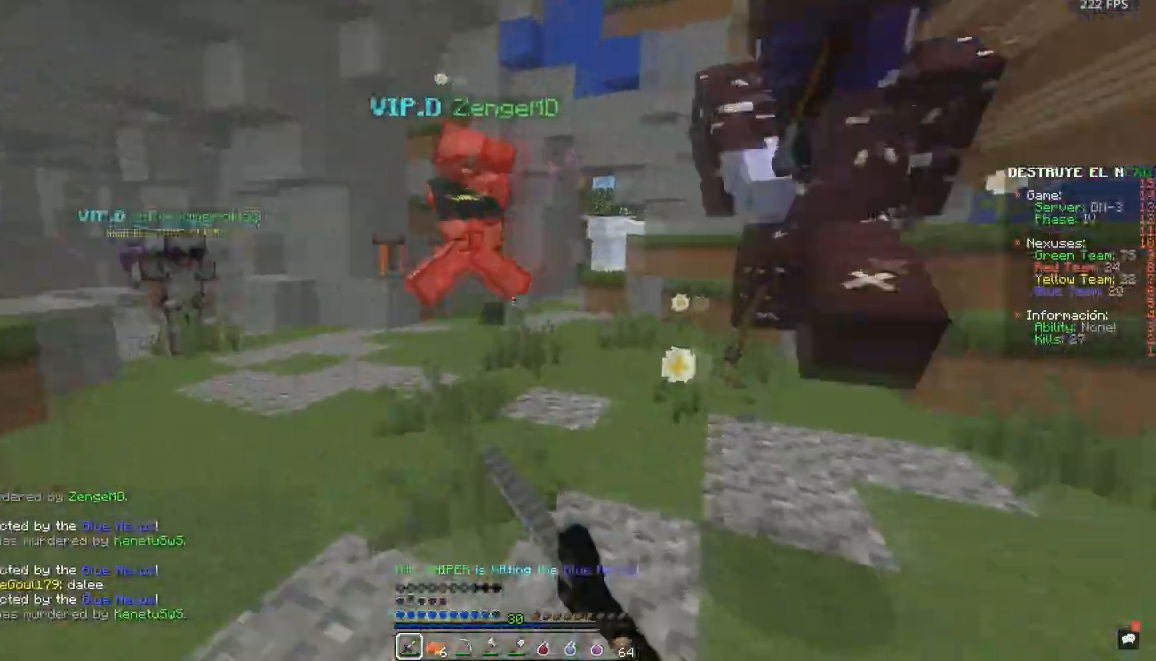
{"keys": ["a", "w"], "mouse": ["left"], "events": [[100, "a", "down"], [200, "space", "up"], [283, "mouse_left", "up"], [300, "mouse_left", "down"]]}
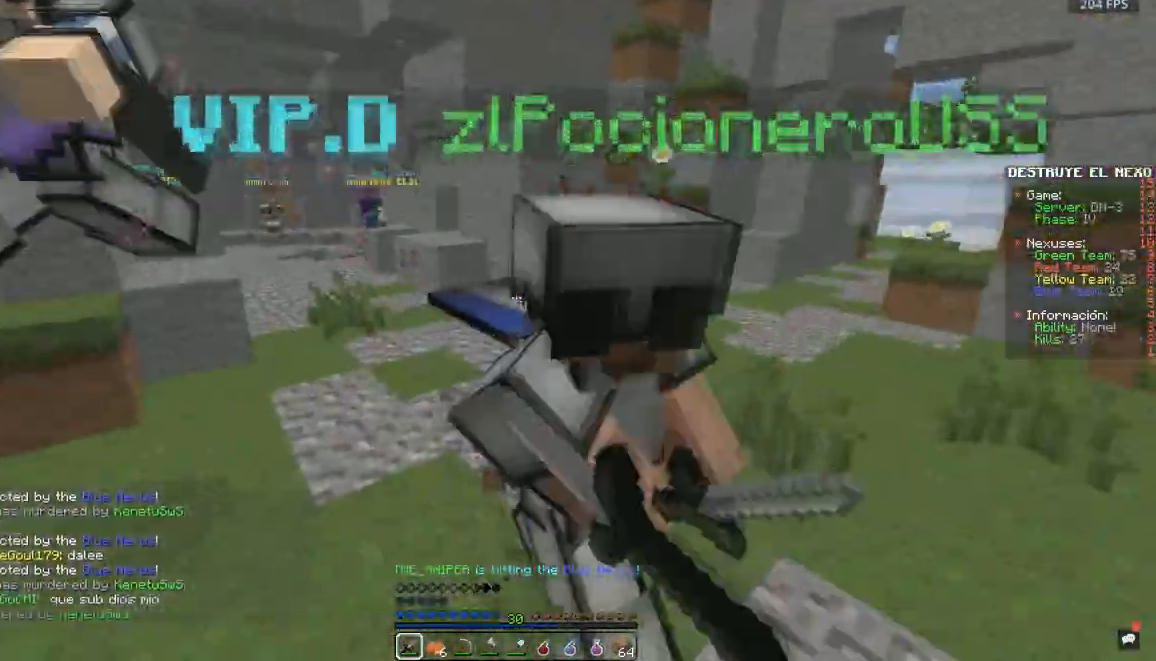
{"keys": ["w"], "mouse": ["left"], "events": [[217, "a", "up"], [367, "mouse_left", "up"], [450, "mouse_left", "down"]]}
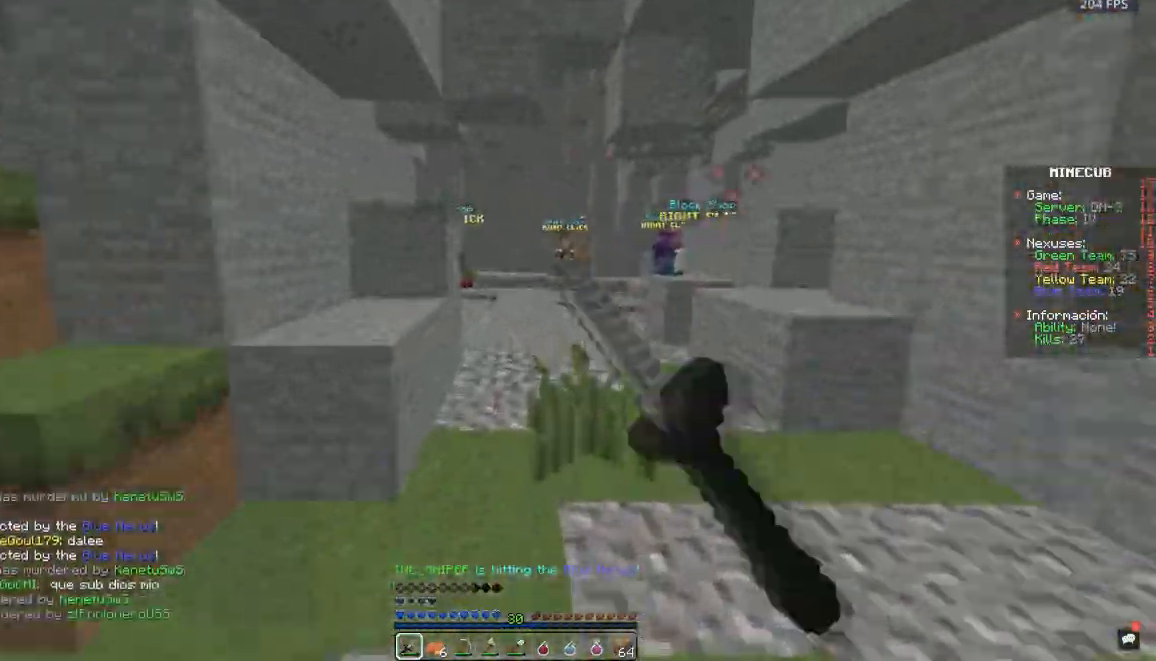
{"keys": ["space", "w"], "mouse": [], "events": [[83, "mouse_left", "up"], [350, "space", "down"]]}
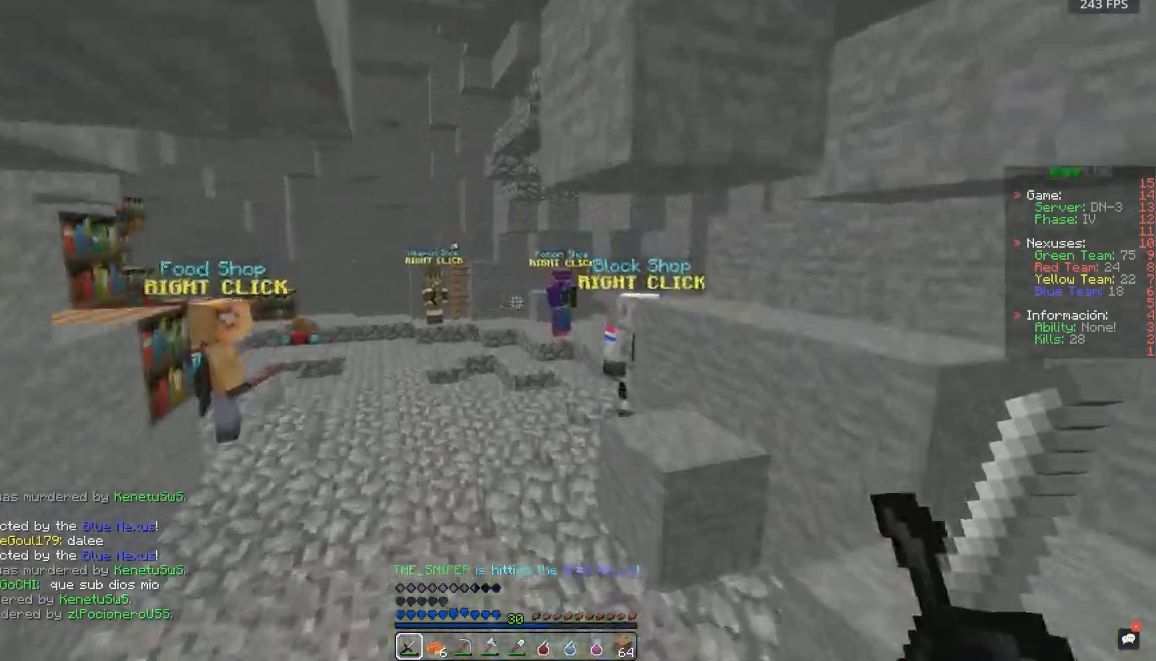
{"keys": ["space", "w"], "mouse": [], "events": [[117, "space", "up"], [400, "space", "down"]]}
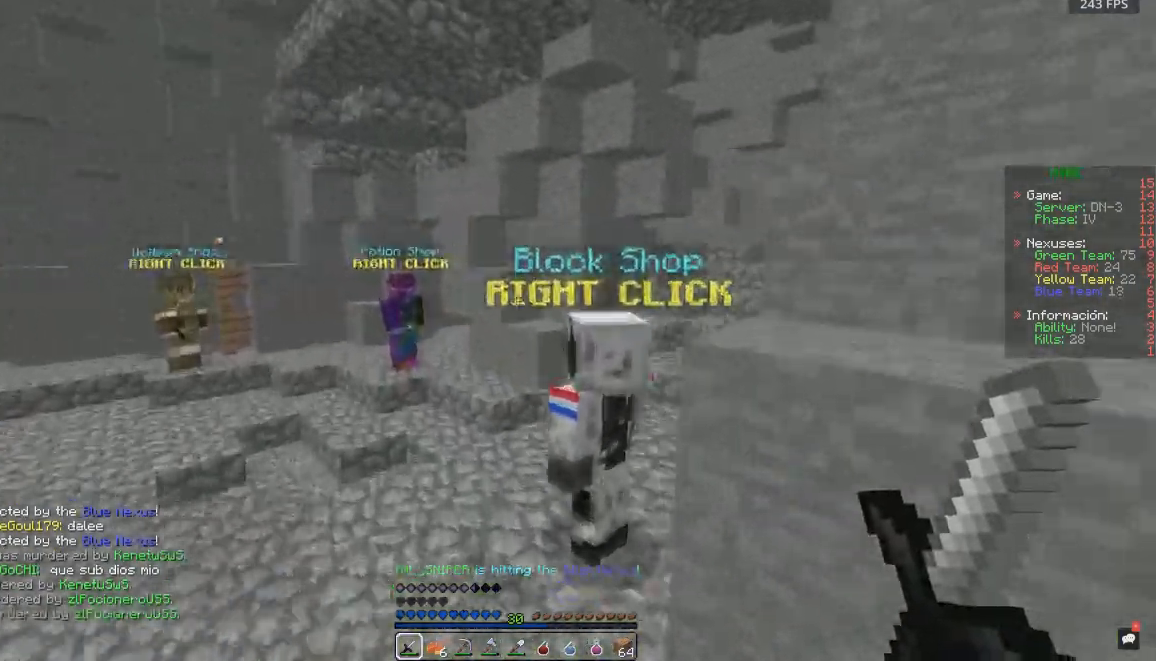
{"keys": ["w"], "mouse": [], "events": [[150, "space", "up"]]}
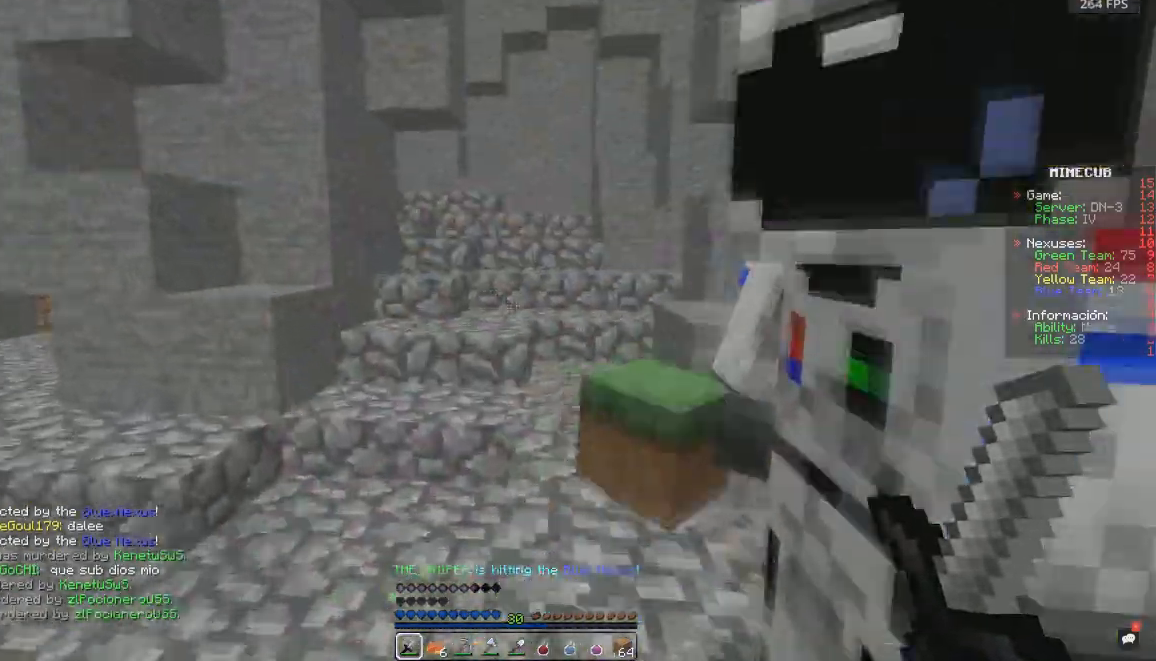
{"keys": ["d", "w"], "mouse": [], "events": [[50, "space", "down"], [250, "space", "up"], [300, "d", "down"]]}
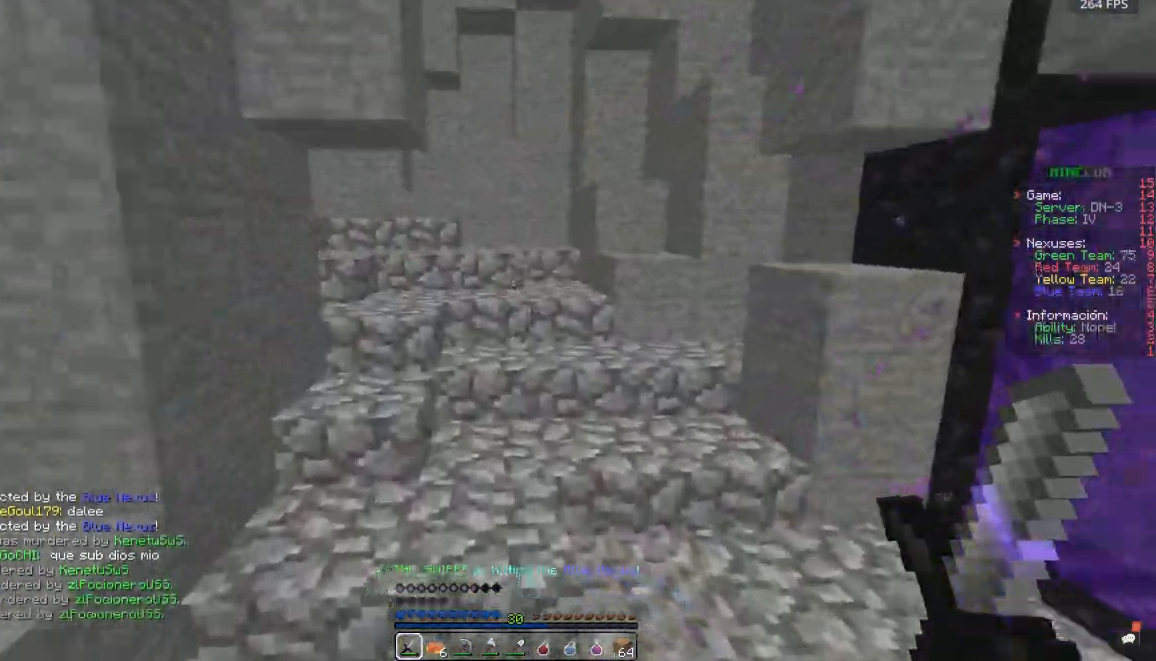
{"keys": ["w"], "mouse": [], "events": [[67, "d", "up"]]}
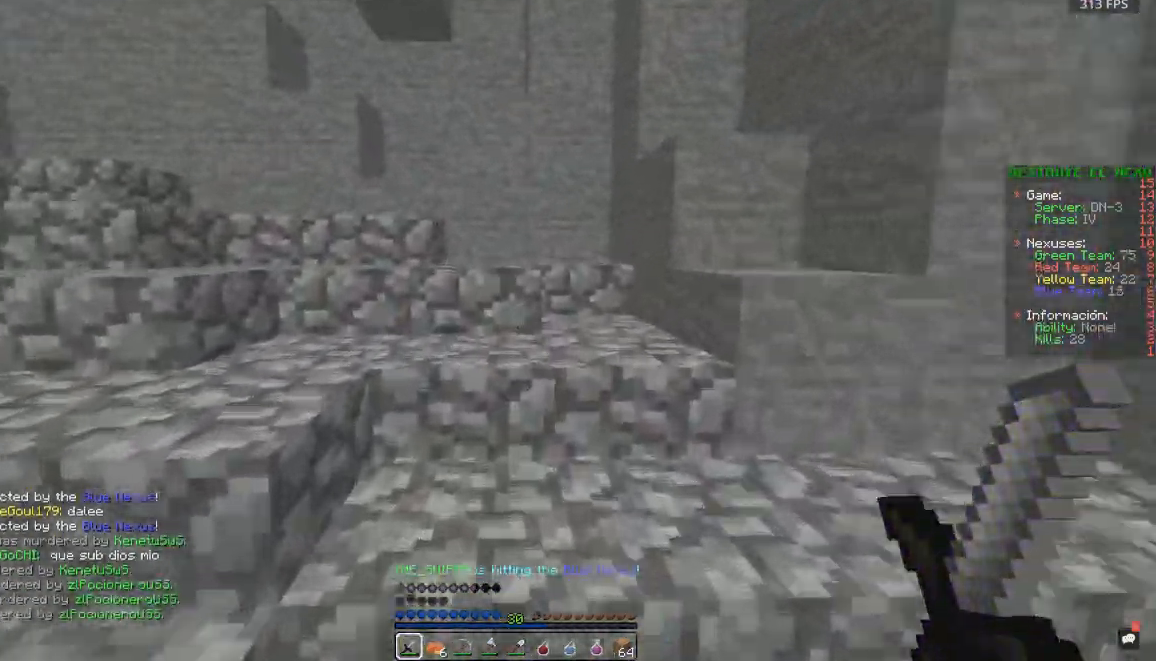
{"keys": ["w"], "mouse": [], "events": []}
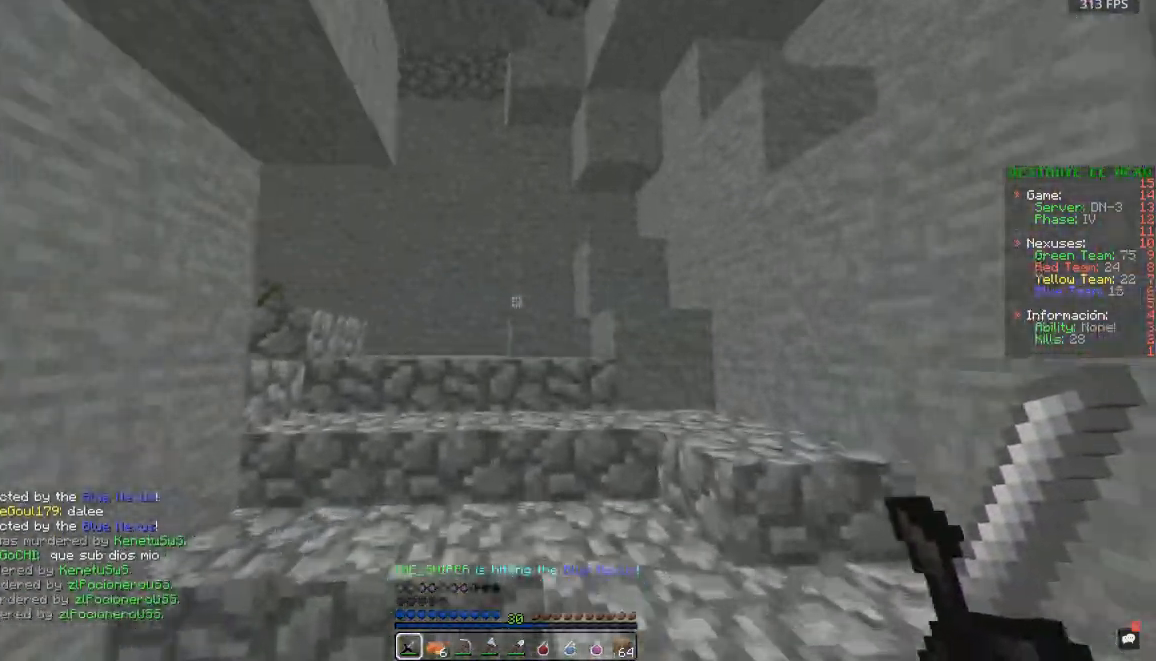
{"keys": ["d", "w"], "mouse": [], "events": [[400, "d", "down"]]}
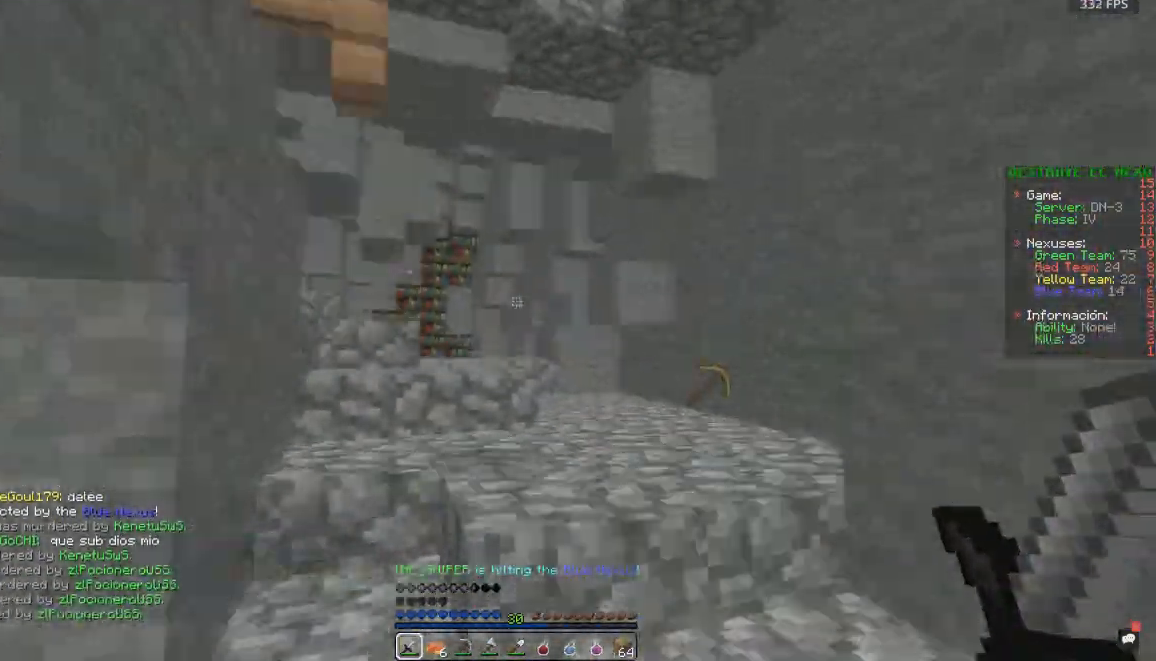
{"keys": ["w"], "mouse": [], "events": [[150, "d", "up"]]}
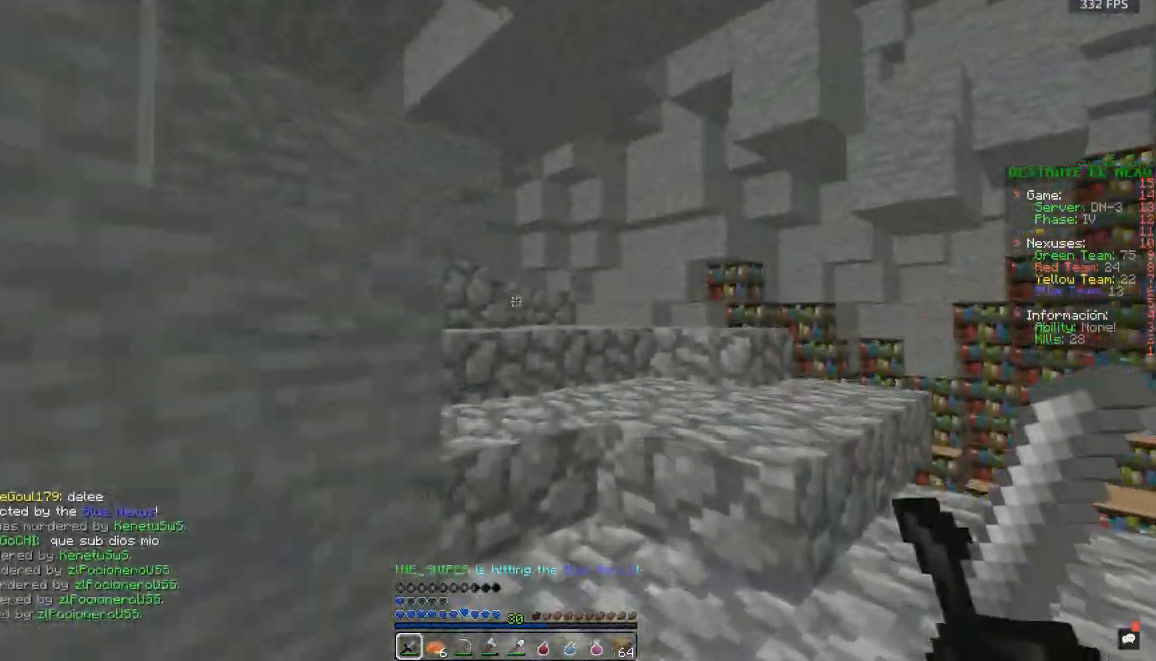
{"keys": ["w"], "mouse": [], "events": [[100, "d", "down"], [433, "d", "up"]]}
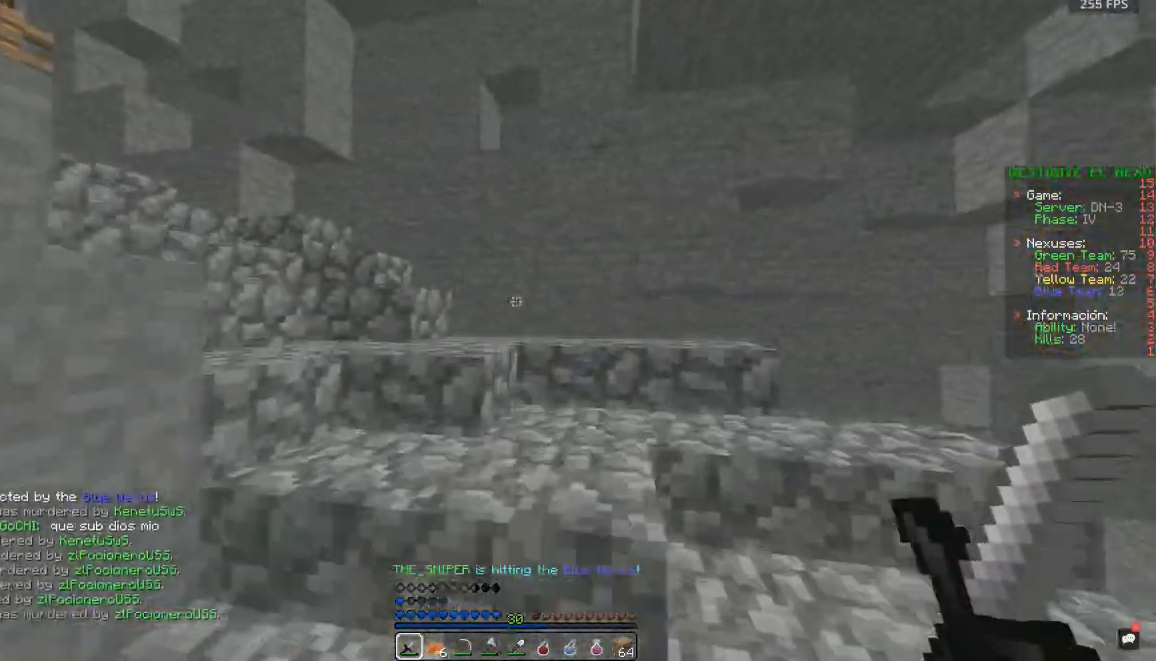
{"keys": ["w"], "mouse": [], "events": []}
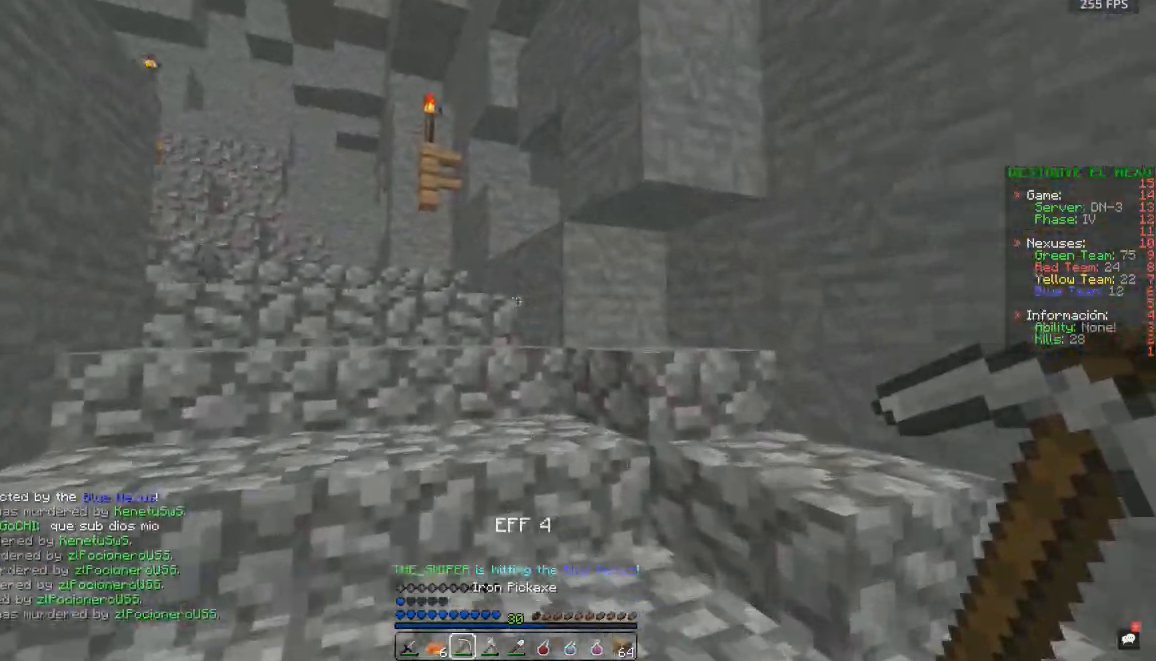
{"keys": ["d", "w"], "mouse": [], "events": [[383, "d", "down"]]}
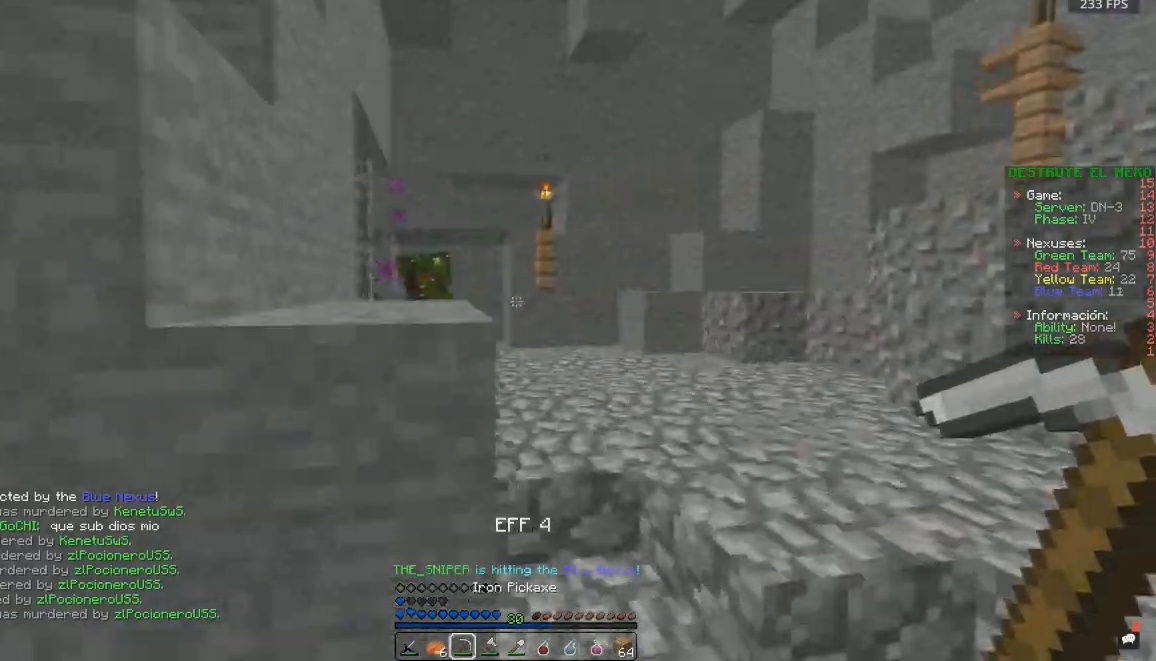
{"keys": ["d", "w"], "mouse": [], "events": []}
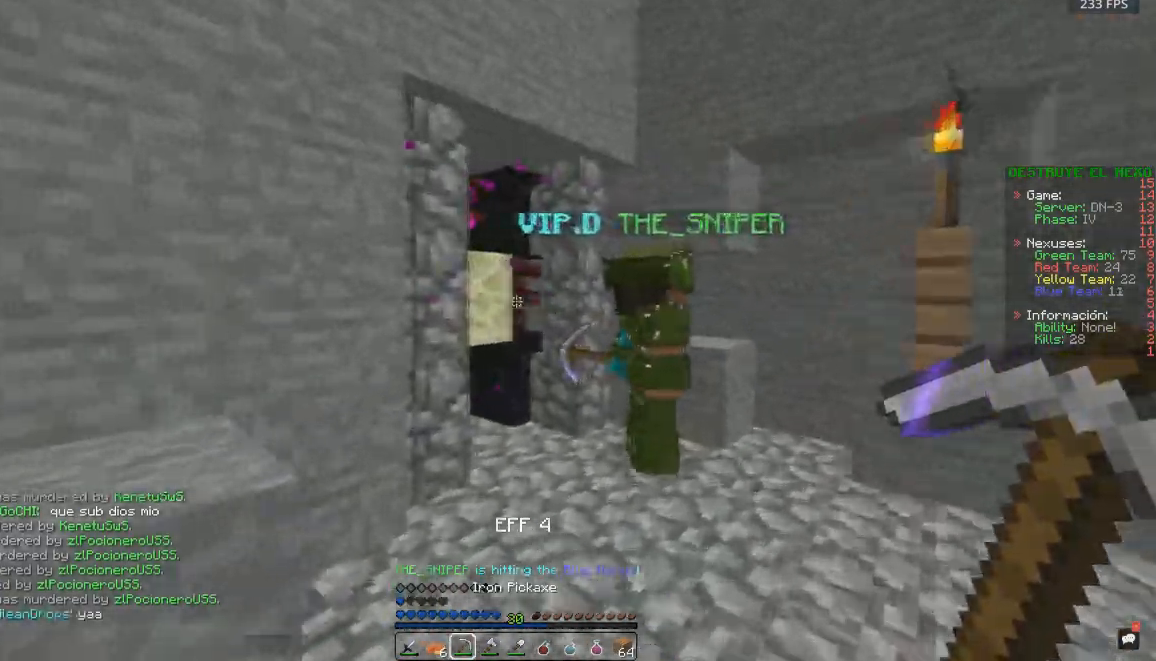
{"keys": ["d"], "mouse": ["left", "right"], "events": [[17, "d", "up"], [200, "mouse_left", "down"], [417, "w", "up"], [483, "d", "down"], [483, "mouse_right", "down"]]}
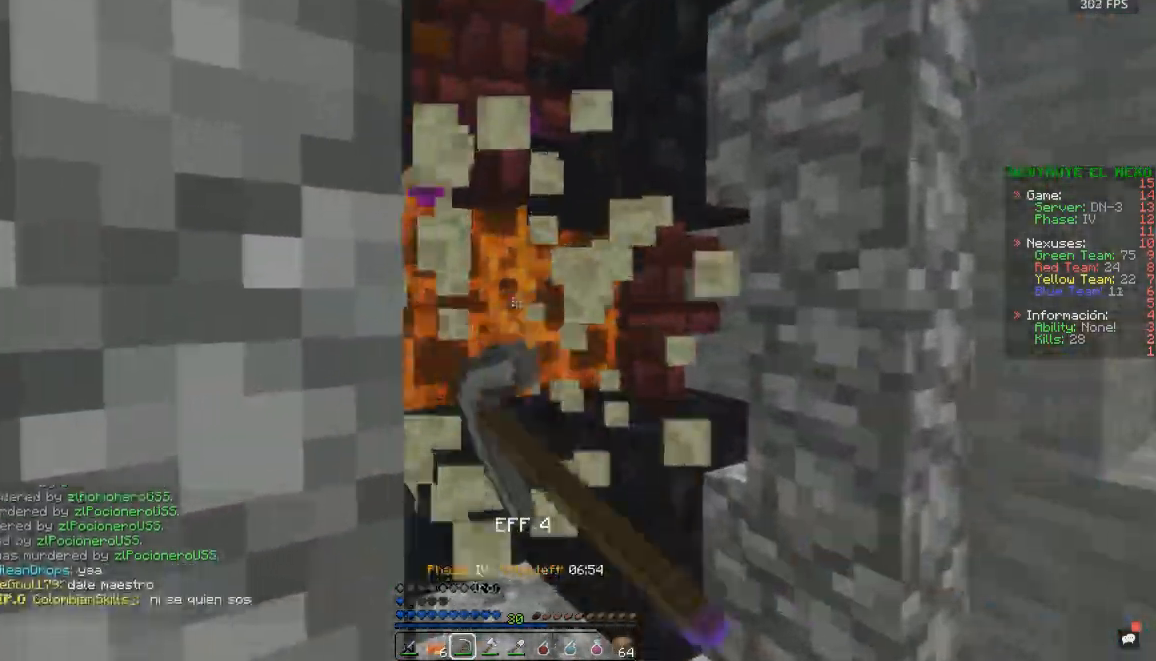
{"keys": [], "mouse": ["left", "right"], "events": [[83, "s", "down"], [150, "d", "up"], [467, "s", "up"]]}
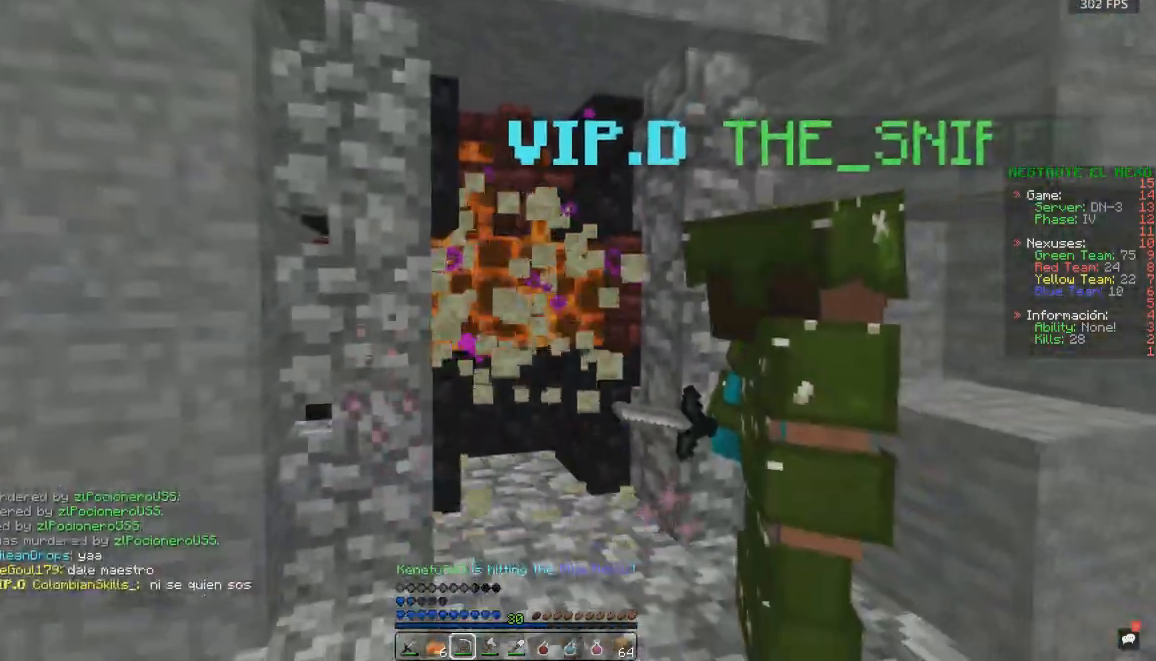
{"keys": ["s"], "mouse": ["left", "right"], "events": [[50, "w", "down"], [317, "w", "up"], [400, "s", "down"]]}
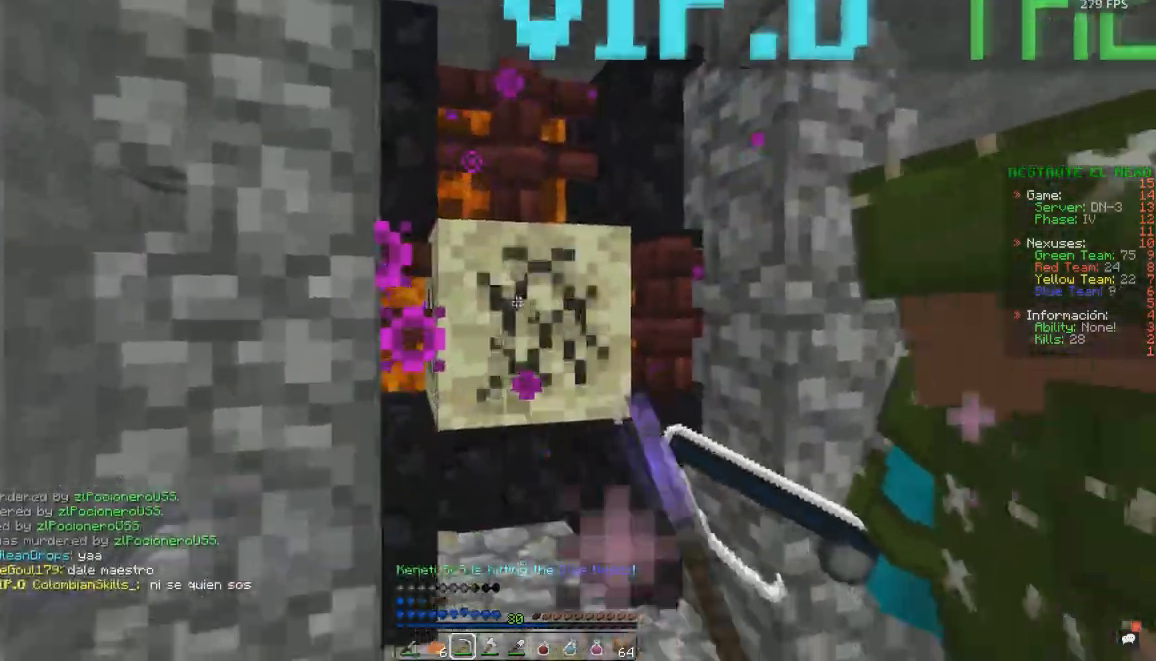
{"keys": ["w"], "mouse": ["left", "right"], "events": [[217, "s", "up"], [233, "w", "down"]]}
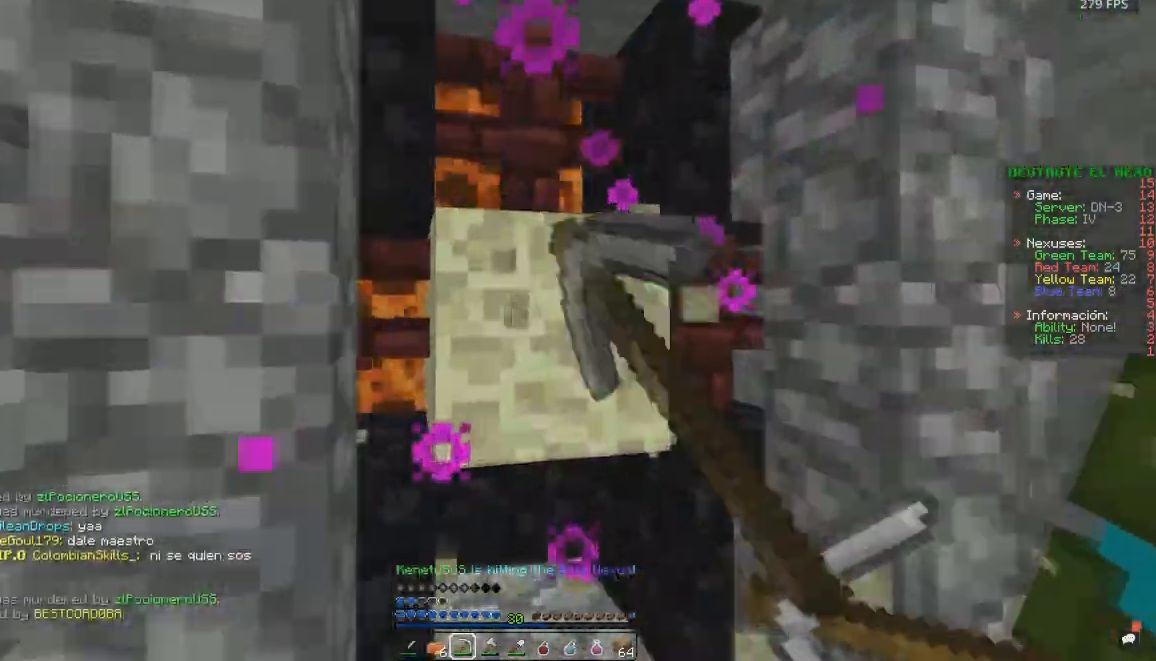
{"keys": ["s"], "mouse": ["left", "right"], "events": [[67, "w", "up"], [150, "s", "down"]]}